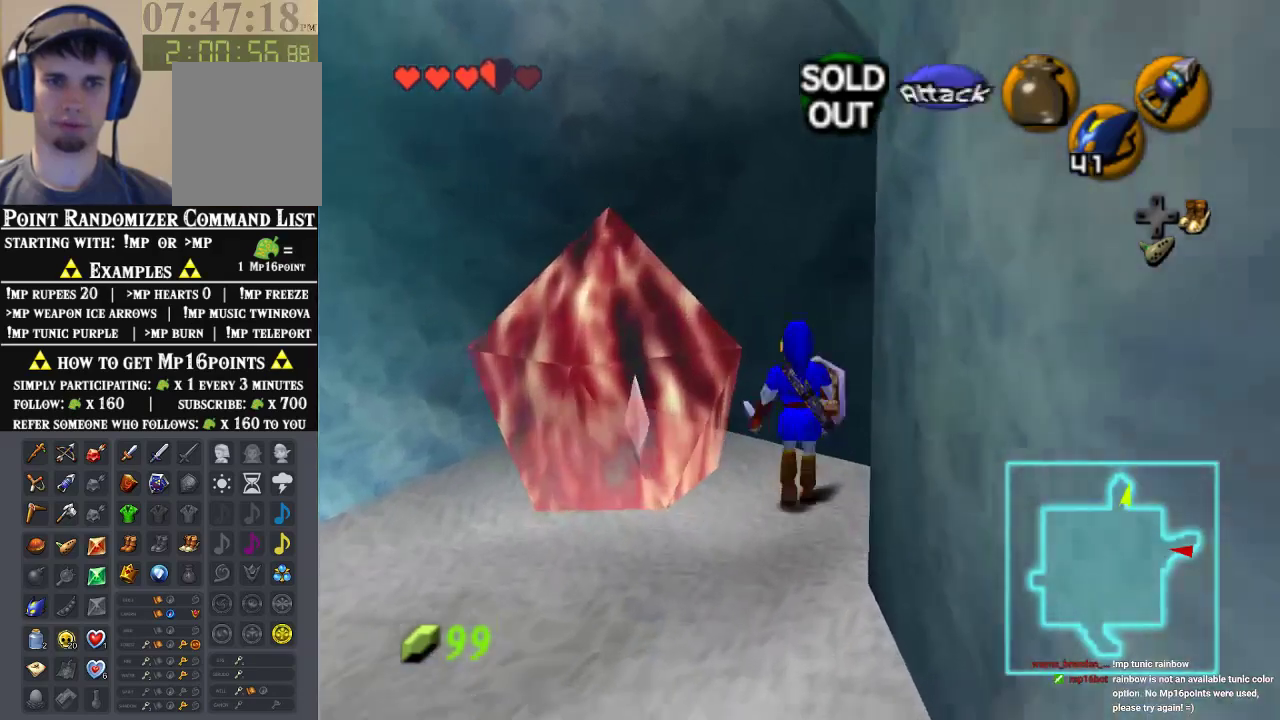
Gameplay with a controller (Nintendo layout); each line is a JSON object with the inputs held at the frame after it. "events" lists button and stick changes between this image and that frame as [ms after this image, input, new state], when the widget could be followed in between. Not read: L1 L3 R1 R3.
{"buttons": ["Z"], "left_stick": "center", "events": [[33, "left_stick", "left"], [100, "left_stick", "center"], [200, "Z", "down"]]}
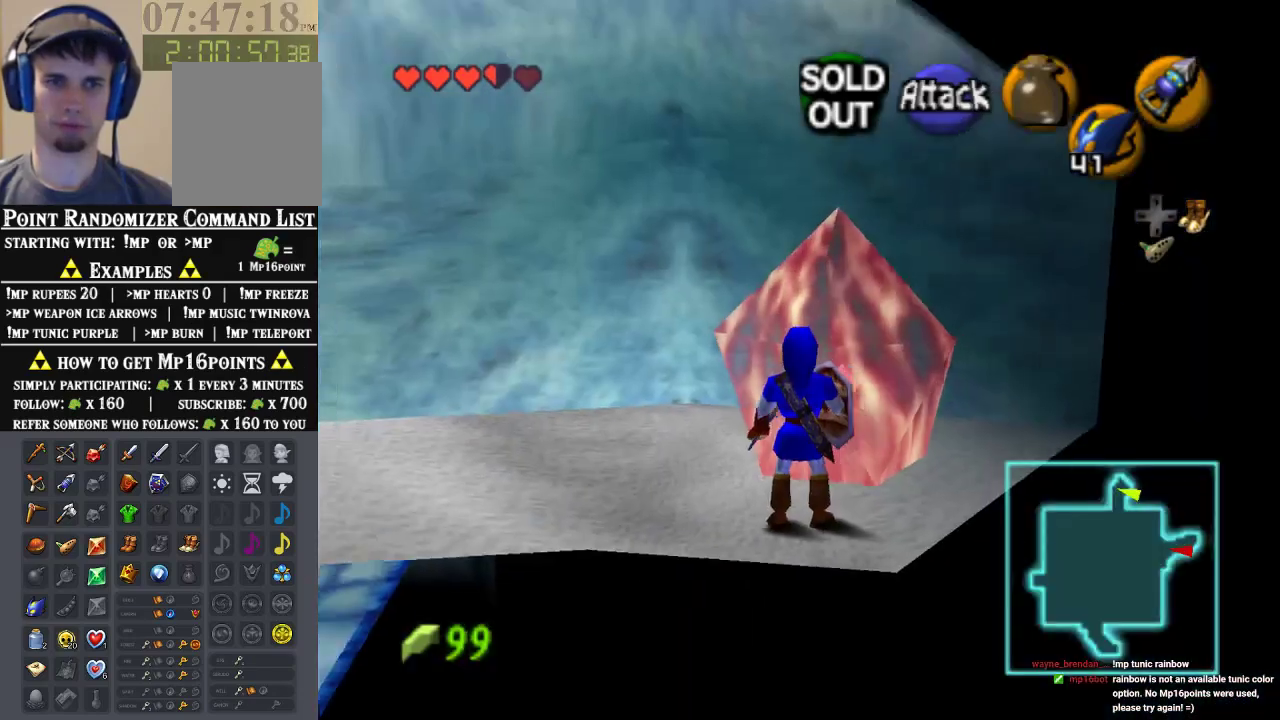
{"buttons": ["Z"], "left_stick": "down-right", "events": [[100, "left_stick", "down-right"]]}
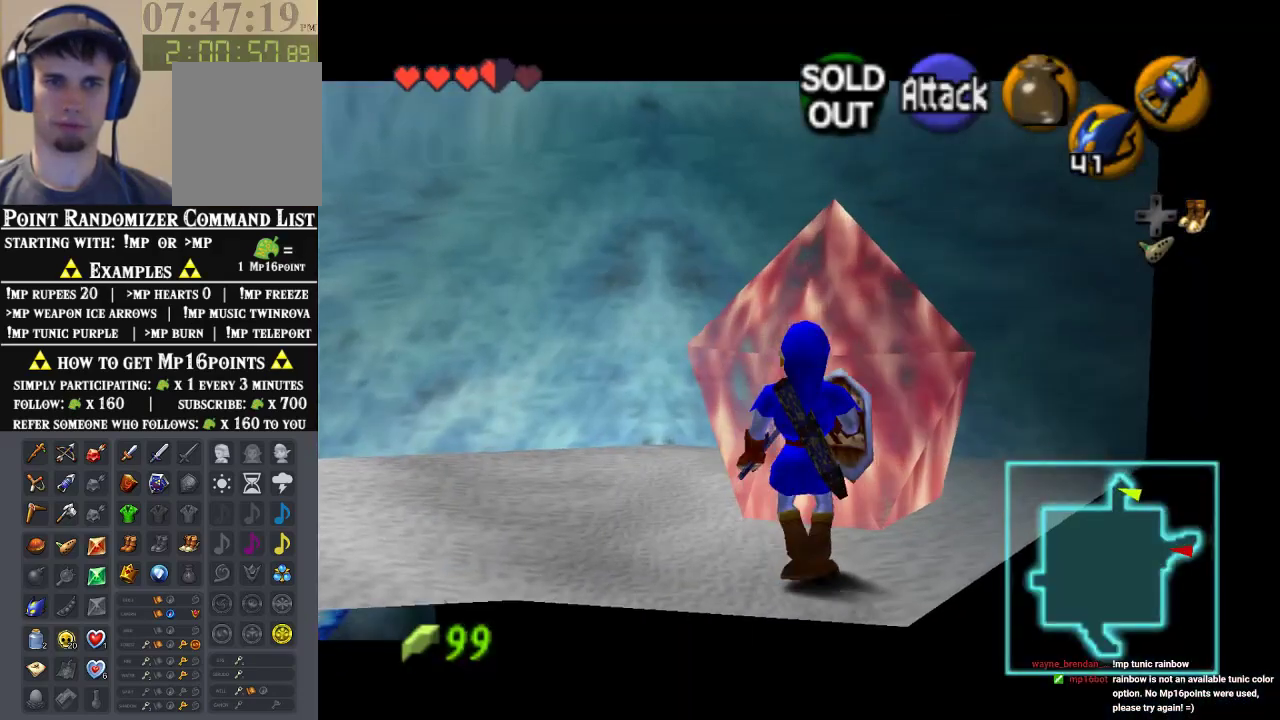
{"buttons": ["A", "Z"], "left_stick": "center", "events": [[200, "left_stick", "center"], [400, "A", "down"]]}
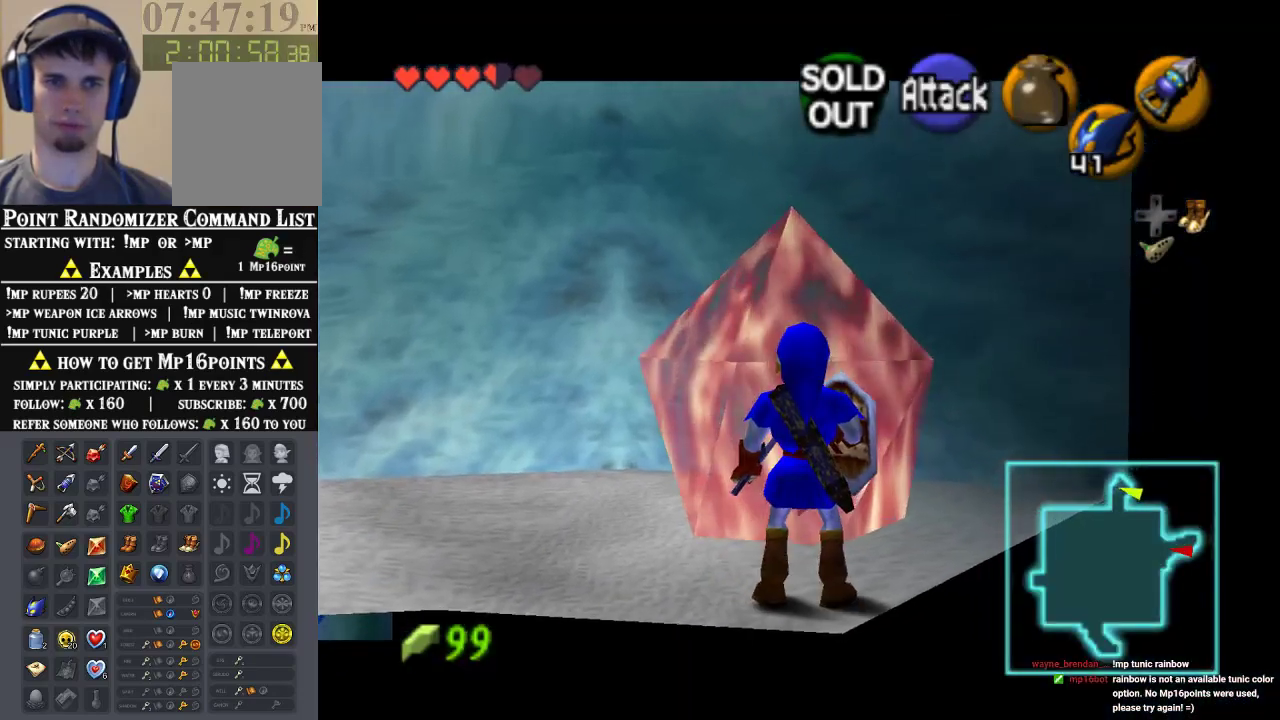
{"buttons": ["Z"], "left_stick": "center", "events": [[33, "A", "up"]]}
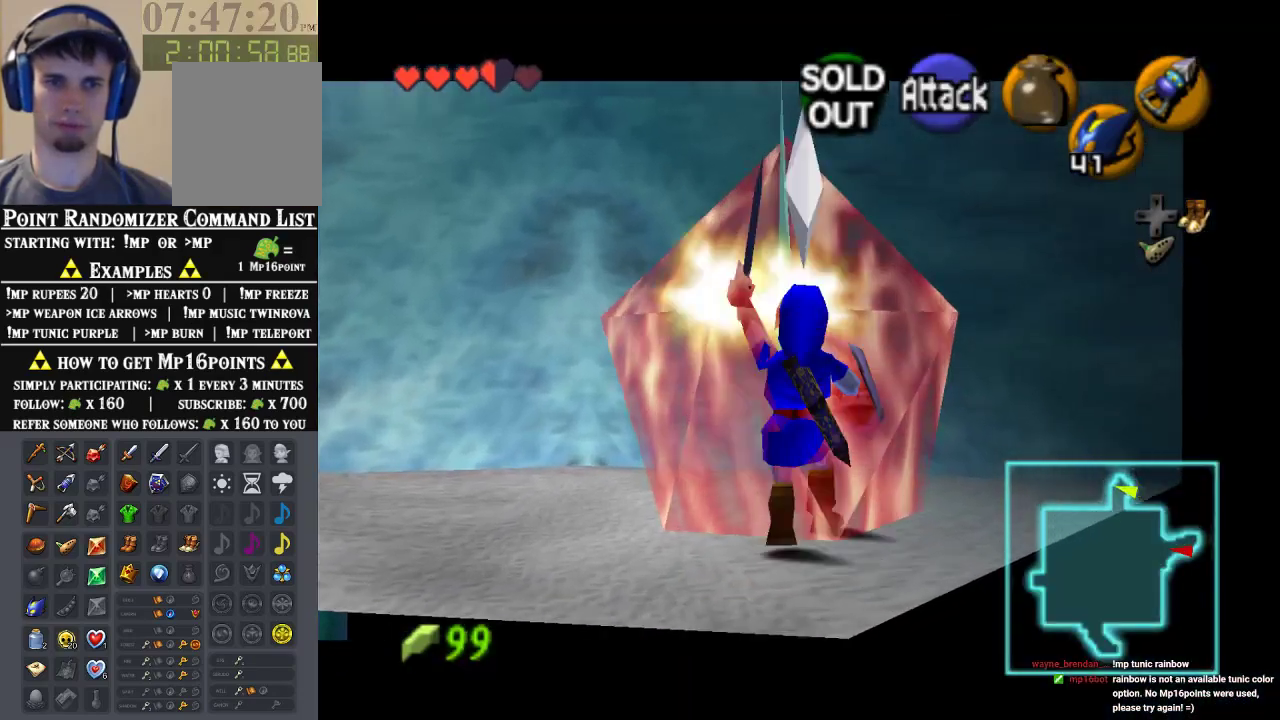
{"buttons": [], "left_stick": "center", "events": [[33, "Z", "up"]]}
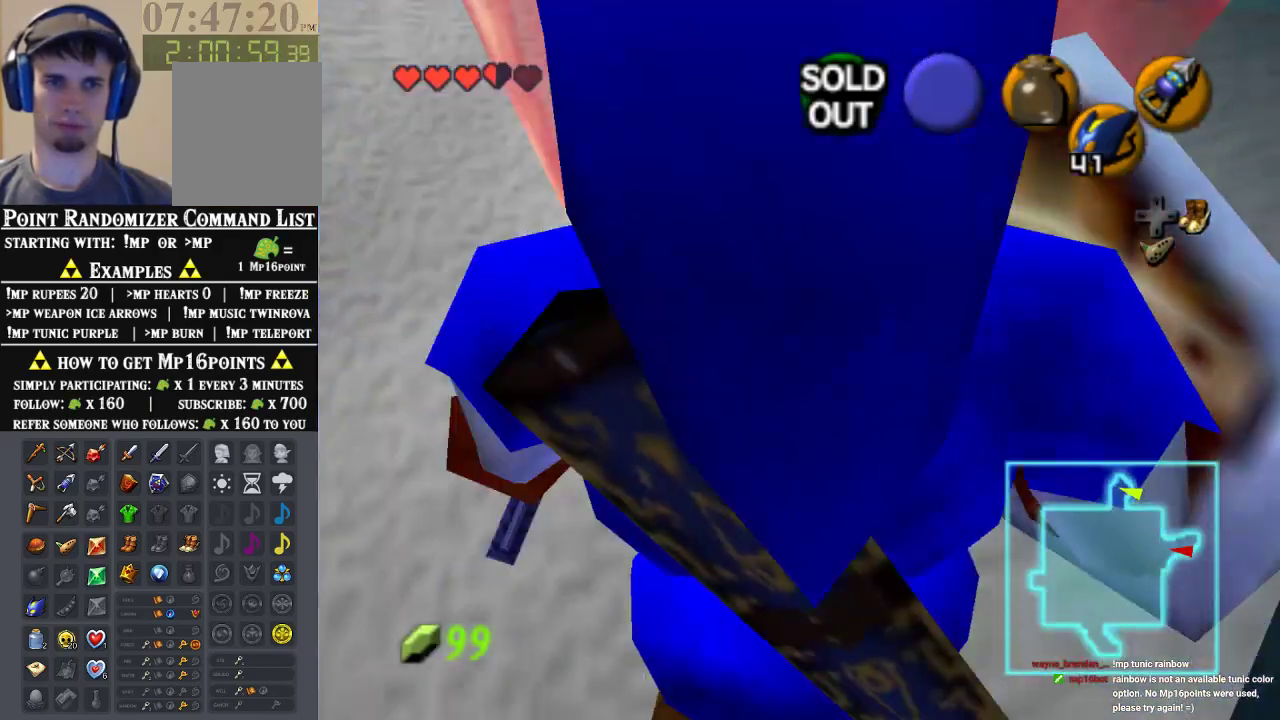
{"buttons": [], "left_stick": "up-left", "events": [[100, "left_stick", "down-left"], [200, "left_stick", "left"], [433, "left_stick", "up-left"]]}
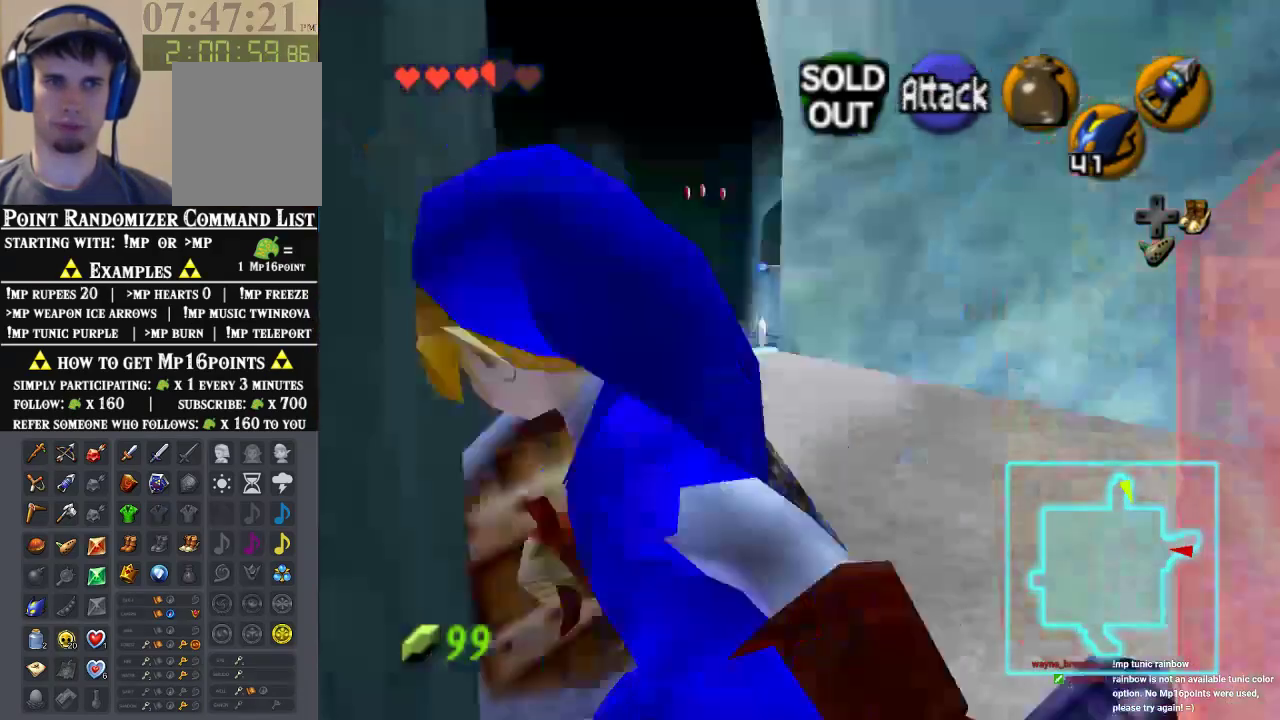
{"buttons": [], "left_stick": "up-right", "events": [[167, "left_stick", "up"], [367, "left_stick", "up-right"]]}
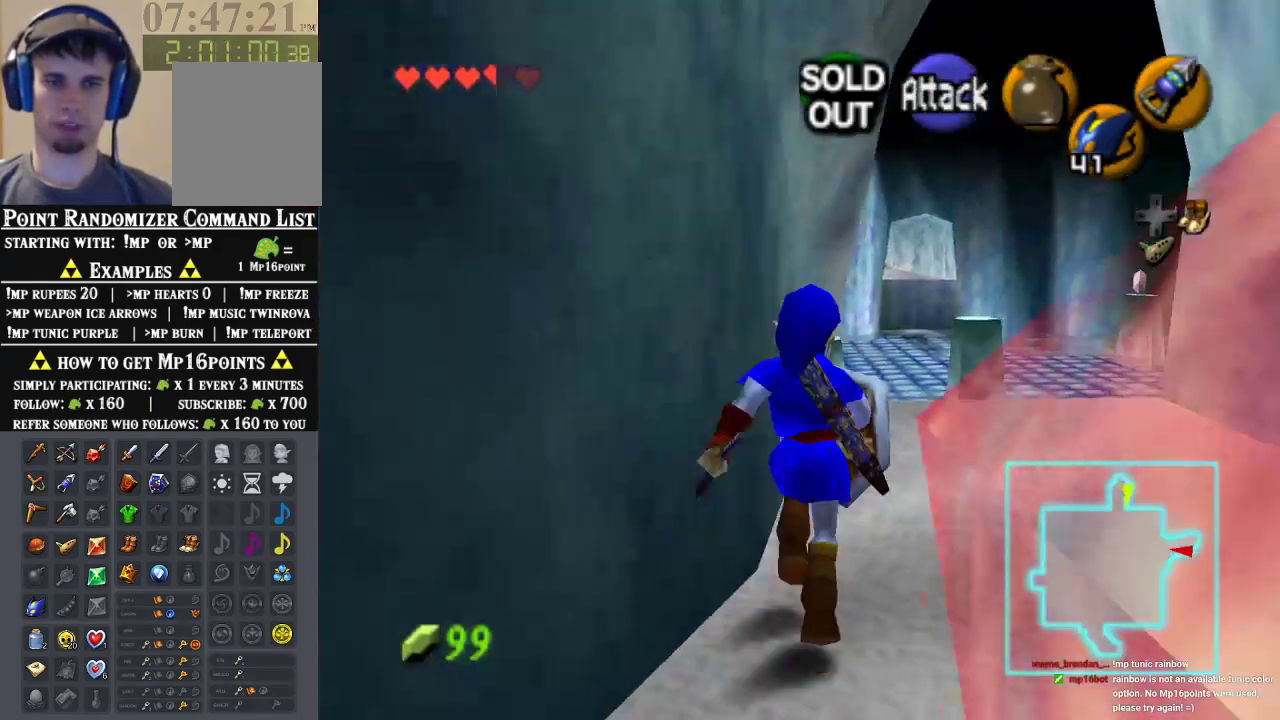
{"buttons": [], "left_stick": "up", "events": [[233, "left_stick", "up"]]}
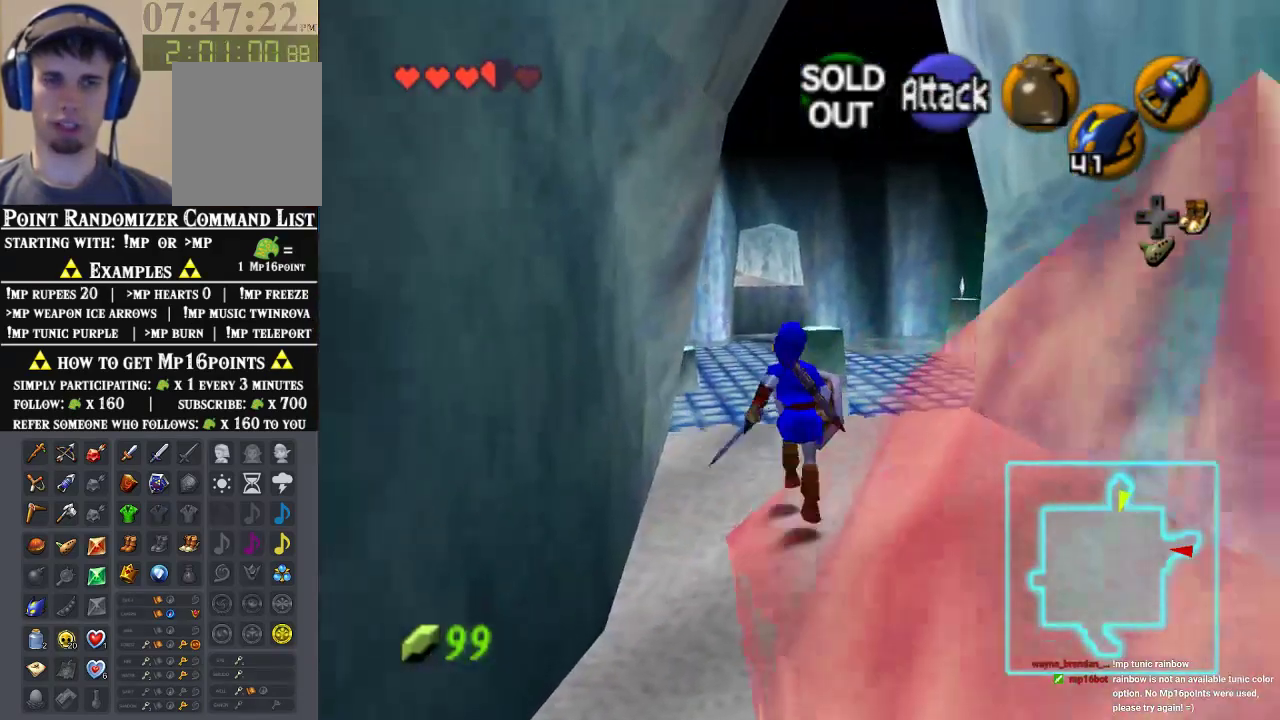
{"buttons": [], "left_stick": "up", "events": [[33, "A", "down"], [200, "A", "up"]]}
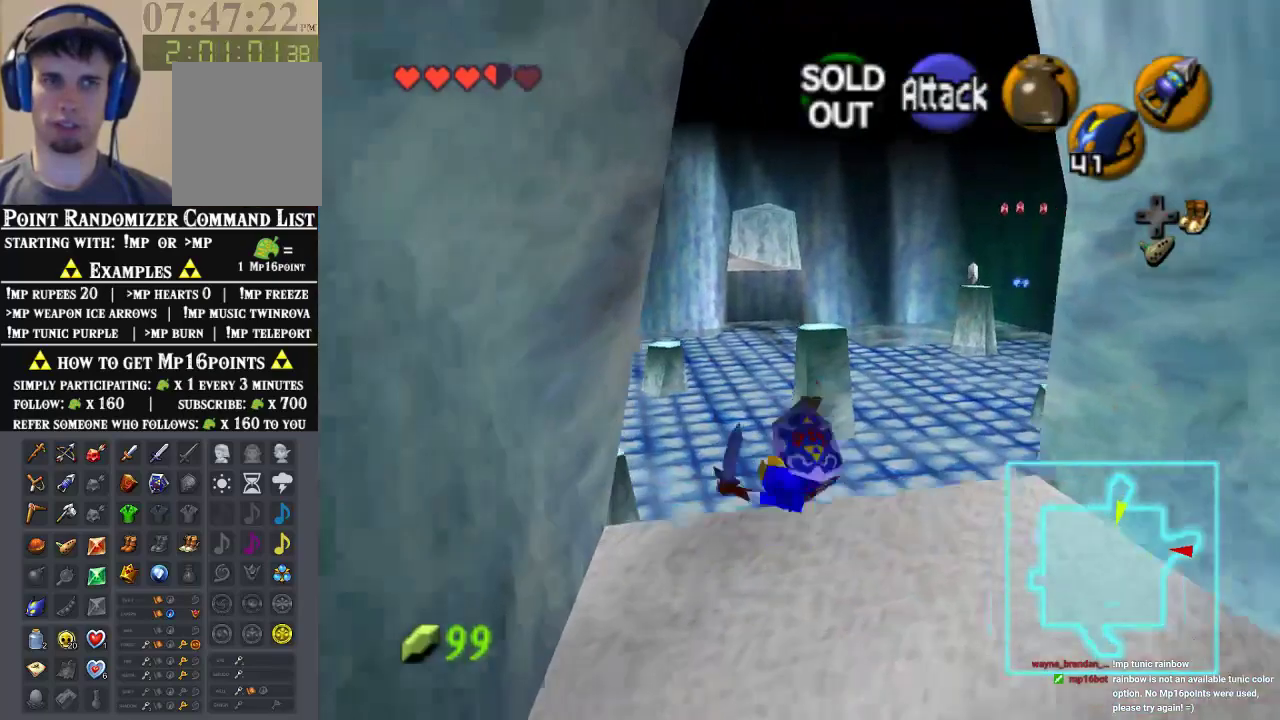
{"buttons": [], "left_stick": "right", "events": [[33, "left_stick", "up-right"], [267, "left_stick", "right"]]}
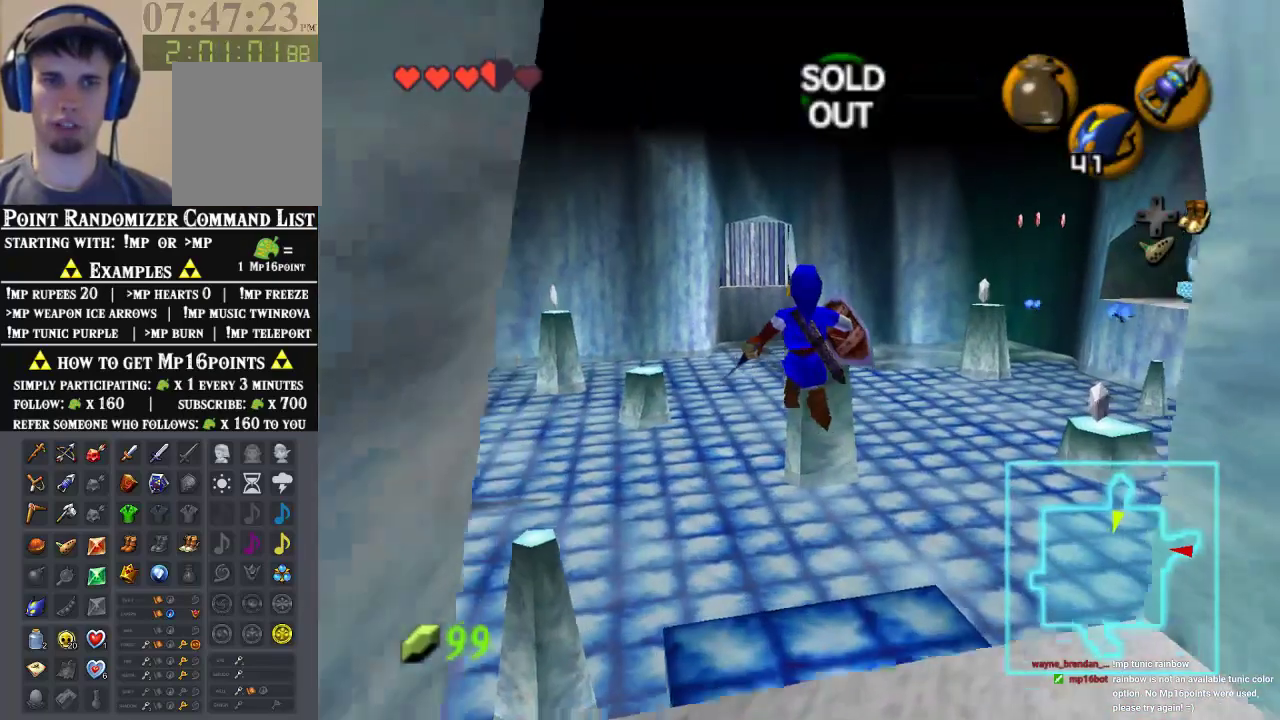
{"buttons": [], "left_stick": "up-right", "events": [[33, "left_stick", "center"], [233, "left_stick", "up-right"]]}
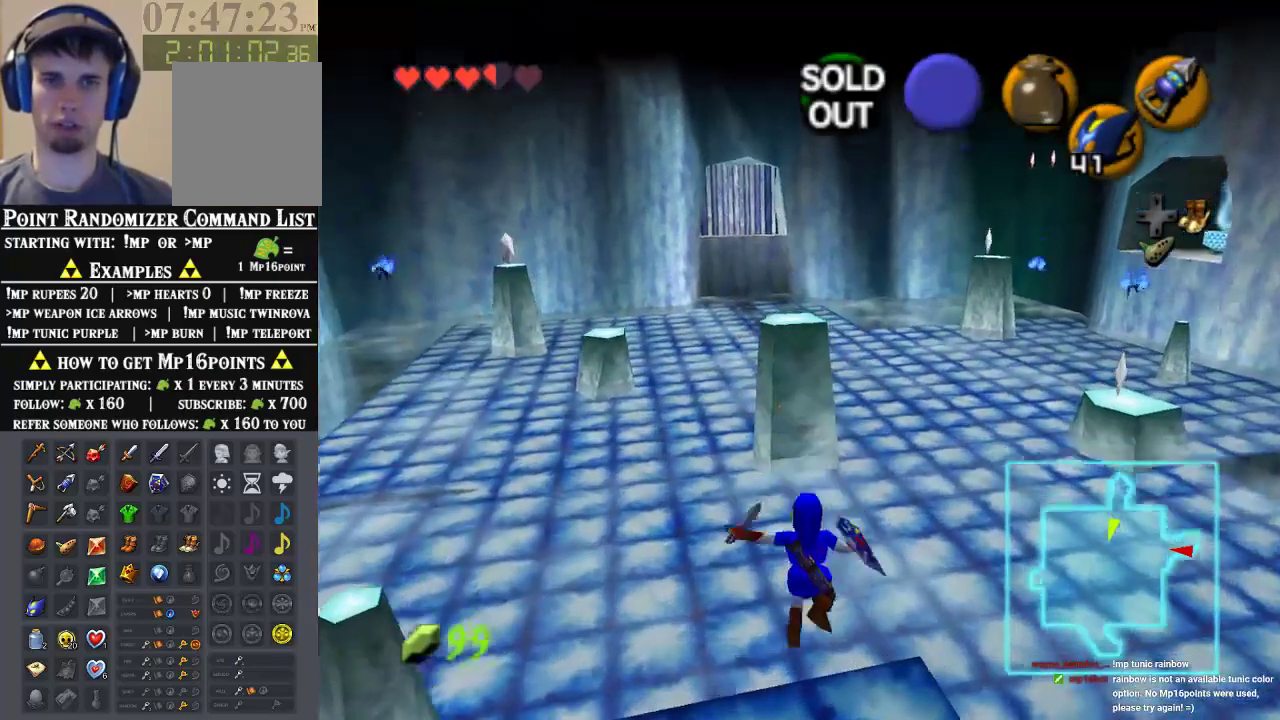
{"buttons": [], "left_stick": "up-right", "events": []}
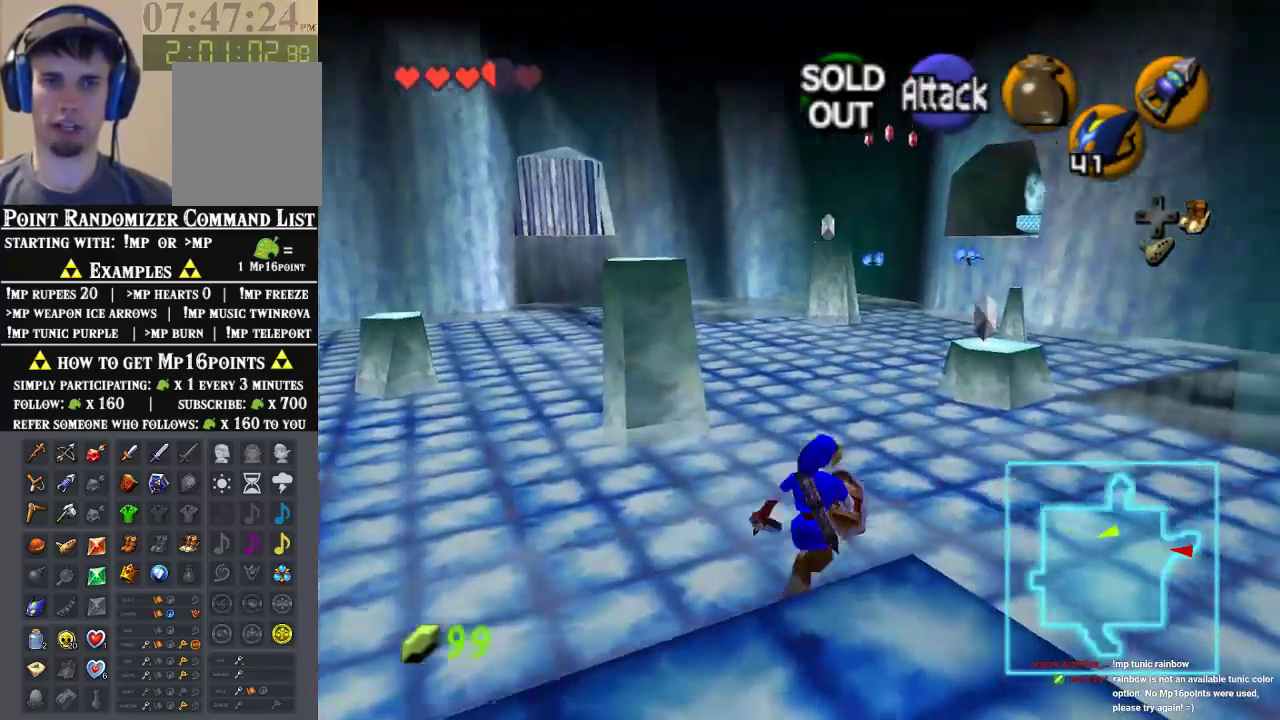
{"buttons": [], "left_stick": "up", "events": [[467, "left_stick", "up"]]}
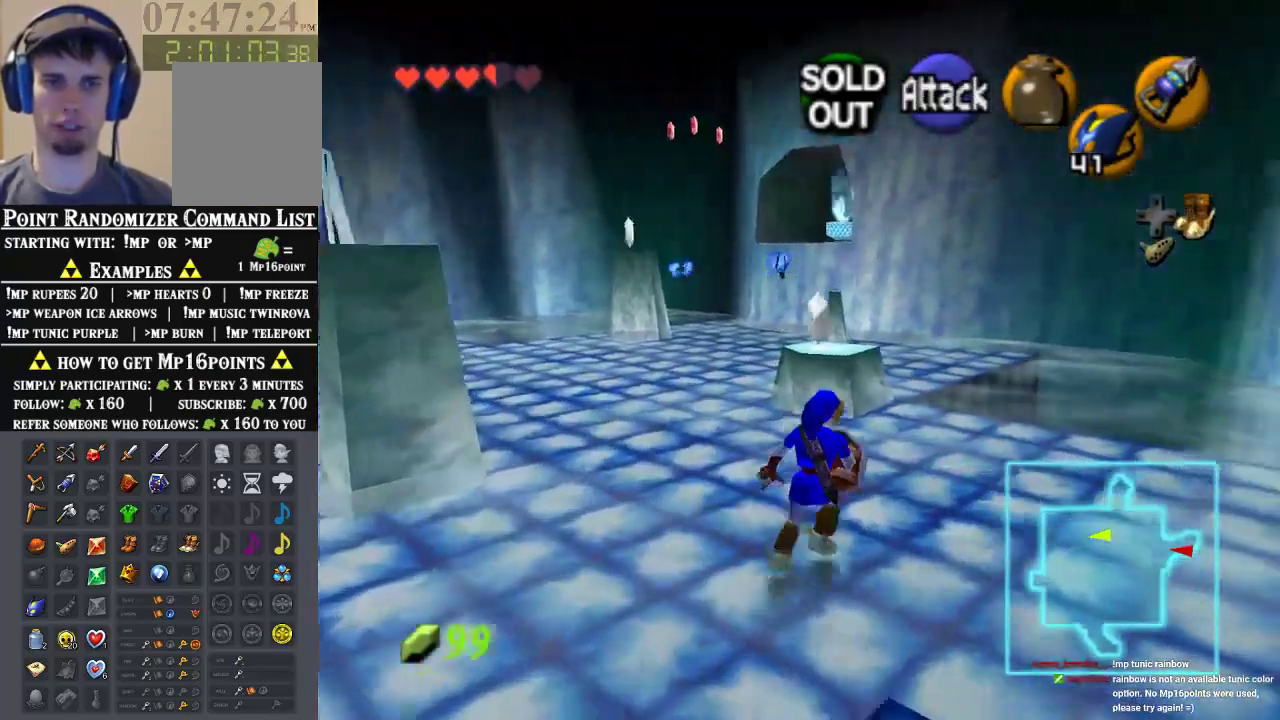
{"buttons": [], "left_stick": "up", "events": []}
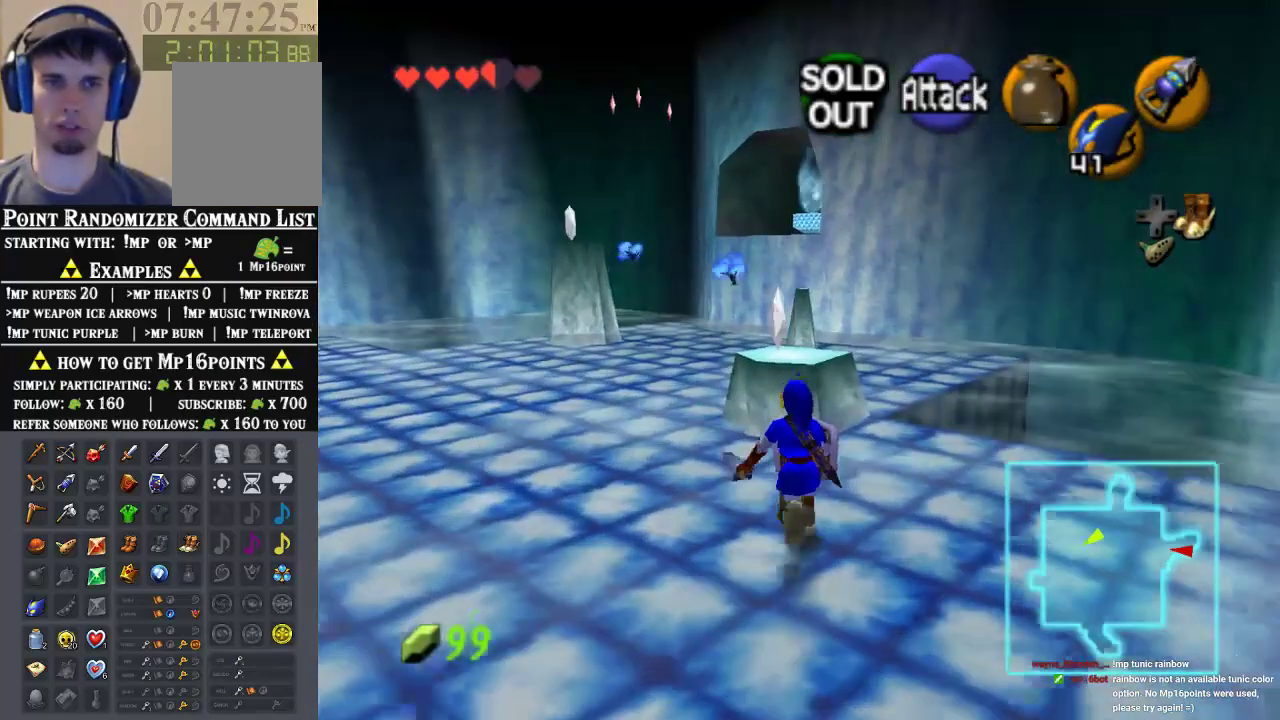
{"buttons": ["Z"], "left_stick": "down", "events": [[200, "Z", "down"], [200, "left_stick", "down"], [267, "A", "down"], [500, "A", "up"]]}
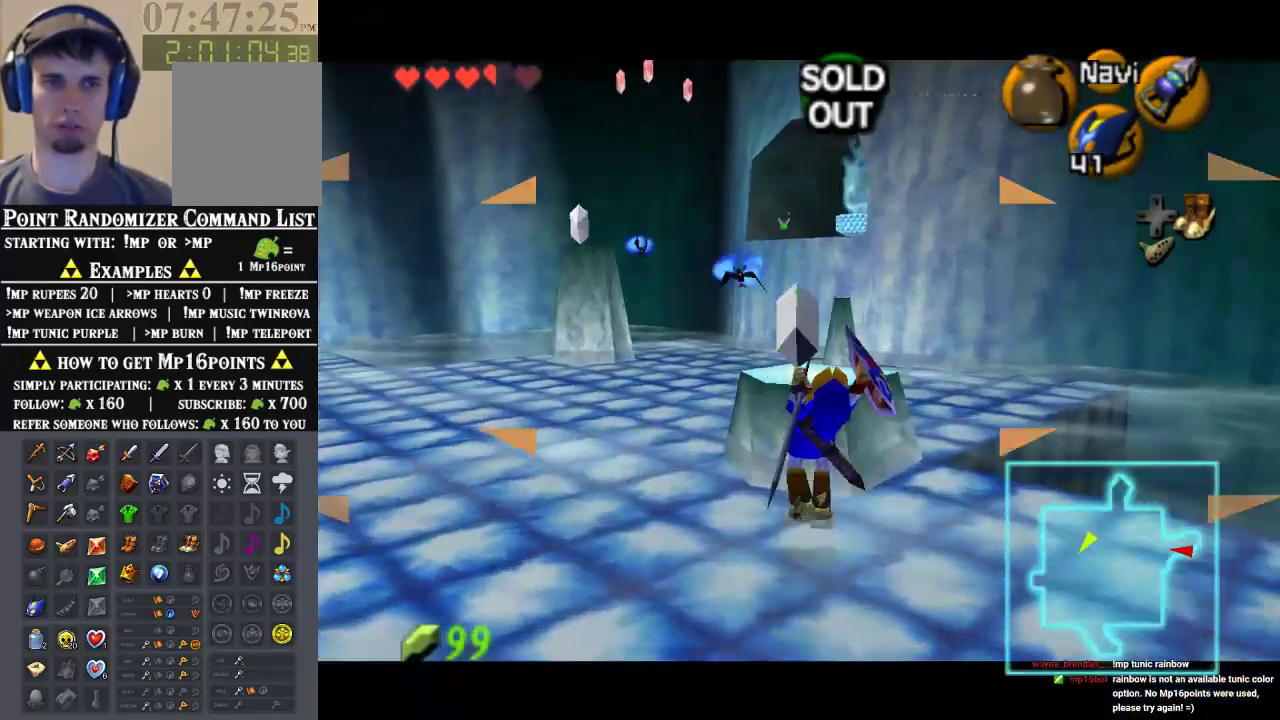
{"buttons": [], "left_stick": "center", "events": [[33, "Z", "up"], [33, "left_stick", "center"], [100, "left_stick", "up"], [400, "left_stick", "center"]]}
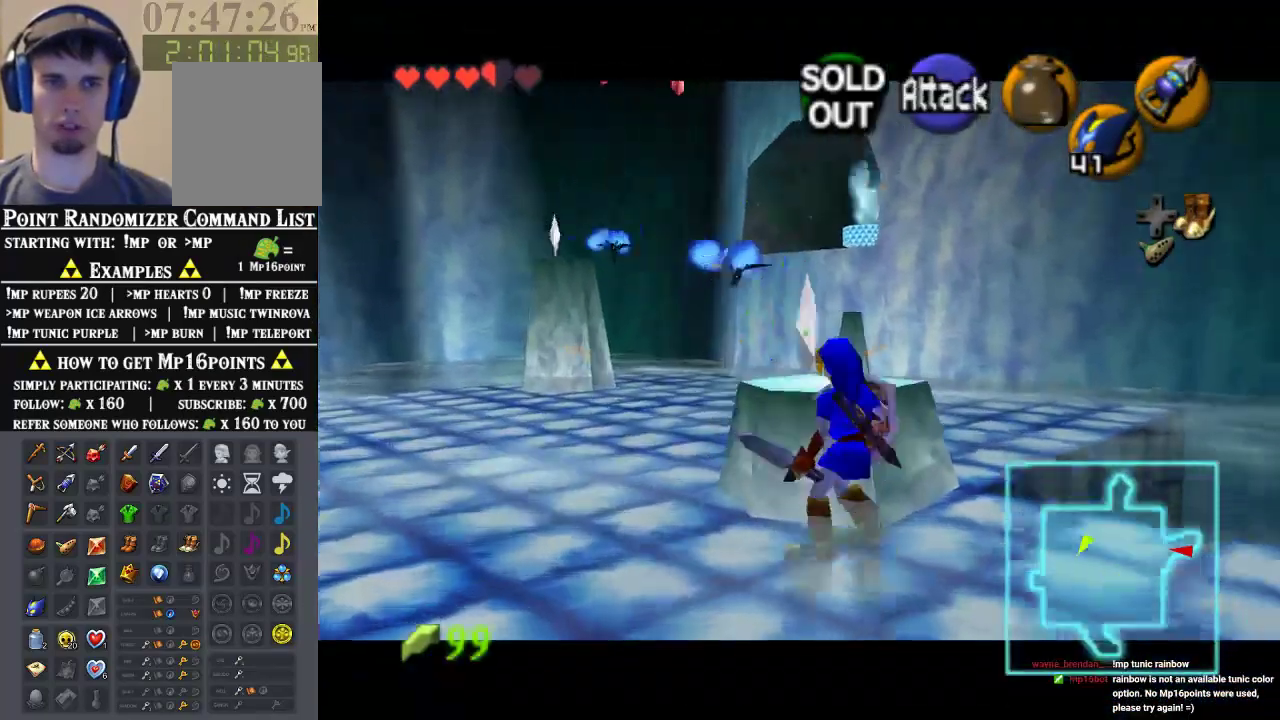
{"buttons": [], "left_stick": "up-right", "events": [[67, "left_stick", "up"], [133, "B", "down"], [167, "left_stick", "down"], [233, "left_stick", "up-right"], [267, "B", "up"], [300, "left_stick", "up-left"], [367, "B", "down"], [467, "B", "up"], [467, "left_stick", "up-right"]]}
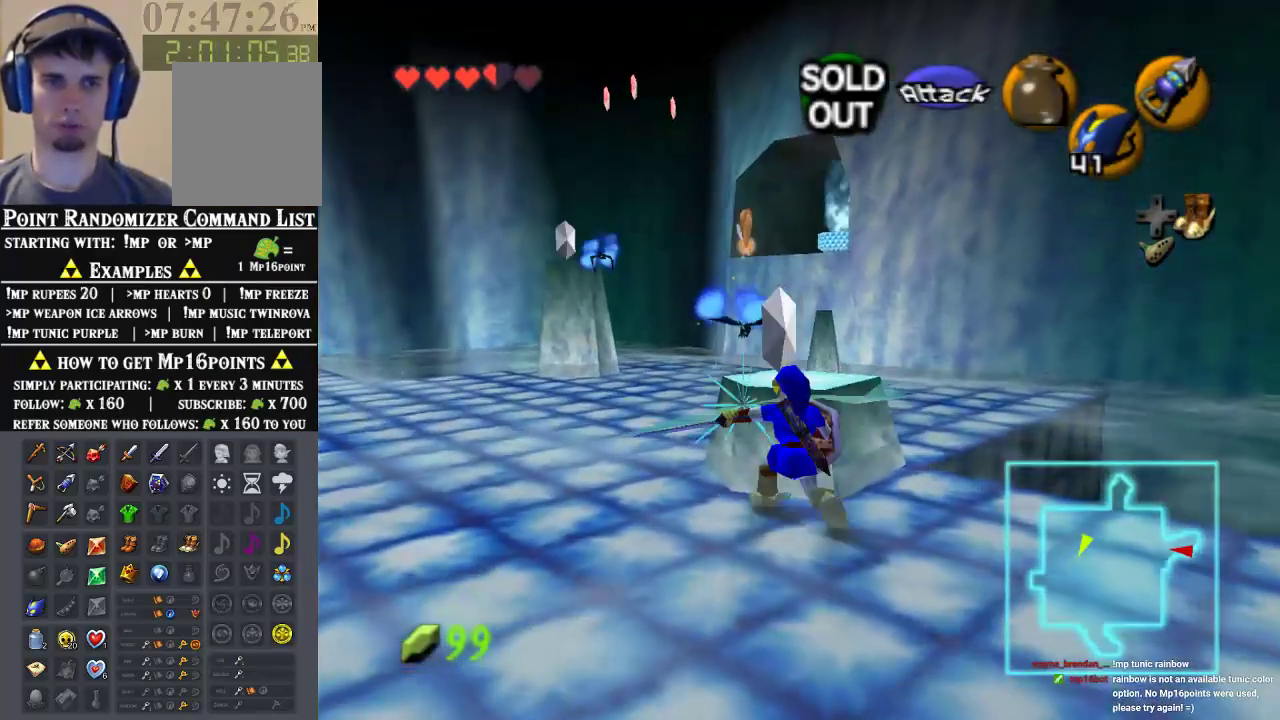
{"buttons": ["Z"], "left_stick": "center", "events": [[33, "B", "down"], [33, "left_stick", "center"], [133, "B", "up"], [133, "left_stick", "left"], [200, "left_stick", "down"], [233, "B", "down"], [300, "B", "up"], [300, "left_stick", "center"], [367, "B", "down"], [467, "B", "up"], [500, "Z", "down"]]}
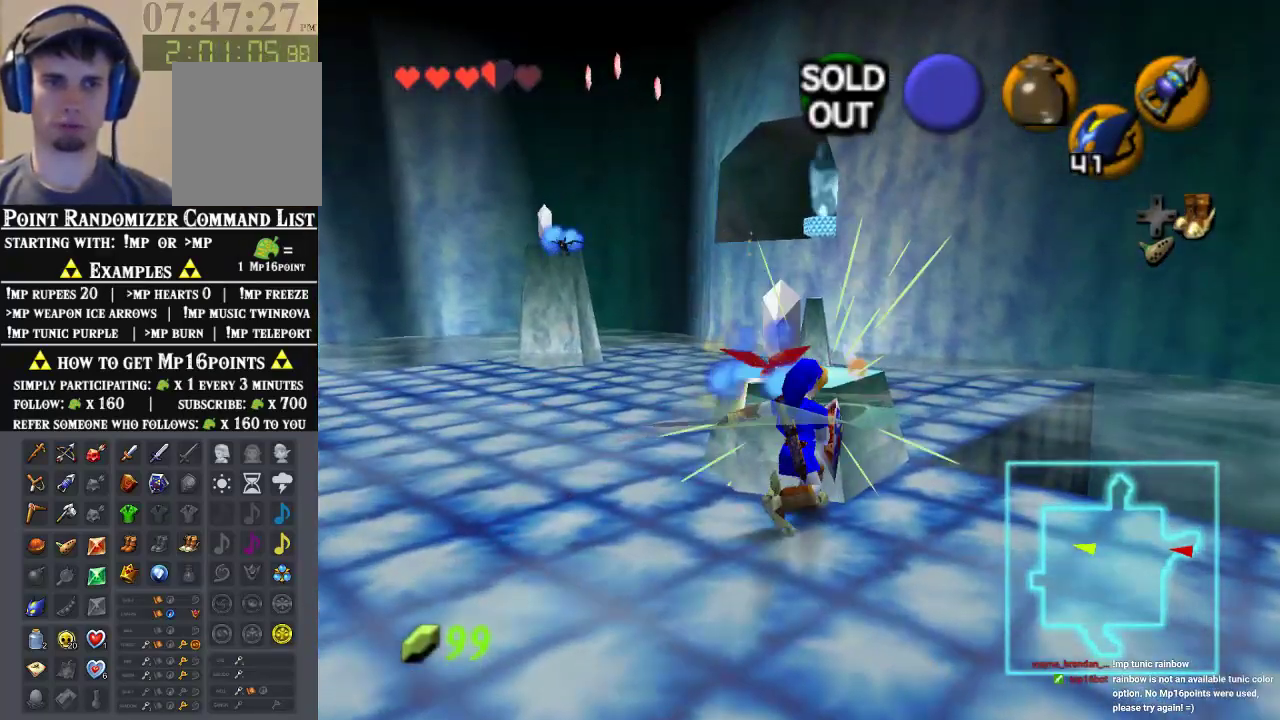
{"buttons": [], "left_stick": "center", "events": [[67, "B", "down"], [133, "B", "up"], [200, "B", "down"], [267, "left_stick", "up-left"], [333, "B", "up"], [400, "left_stick", "center"], [433, "Z", "up"]]}
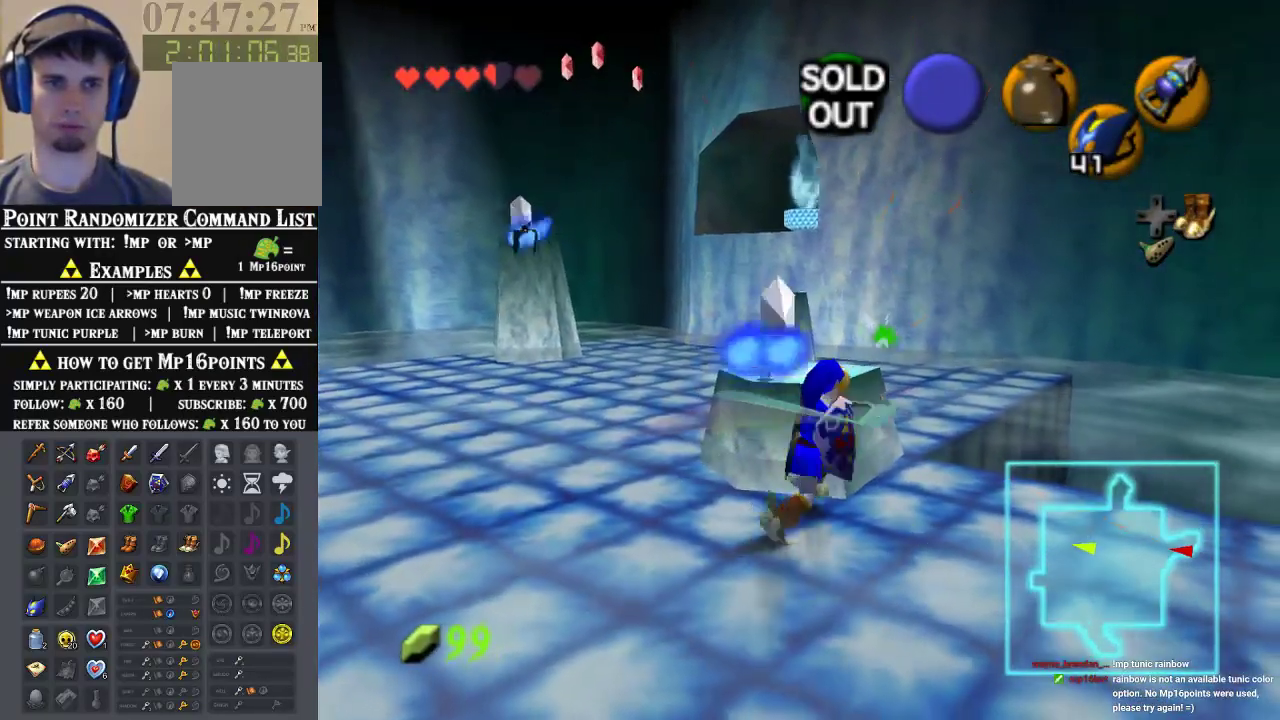
{"buttons": [], "left_stick": "up", "events": [[100, "left_stick", "up"], [367, "left_stick", "up-right"], [467, "left_stick", "up"]]}
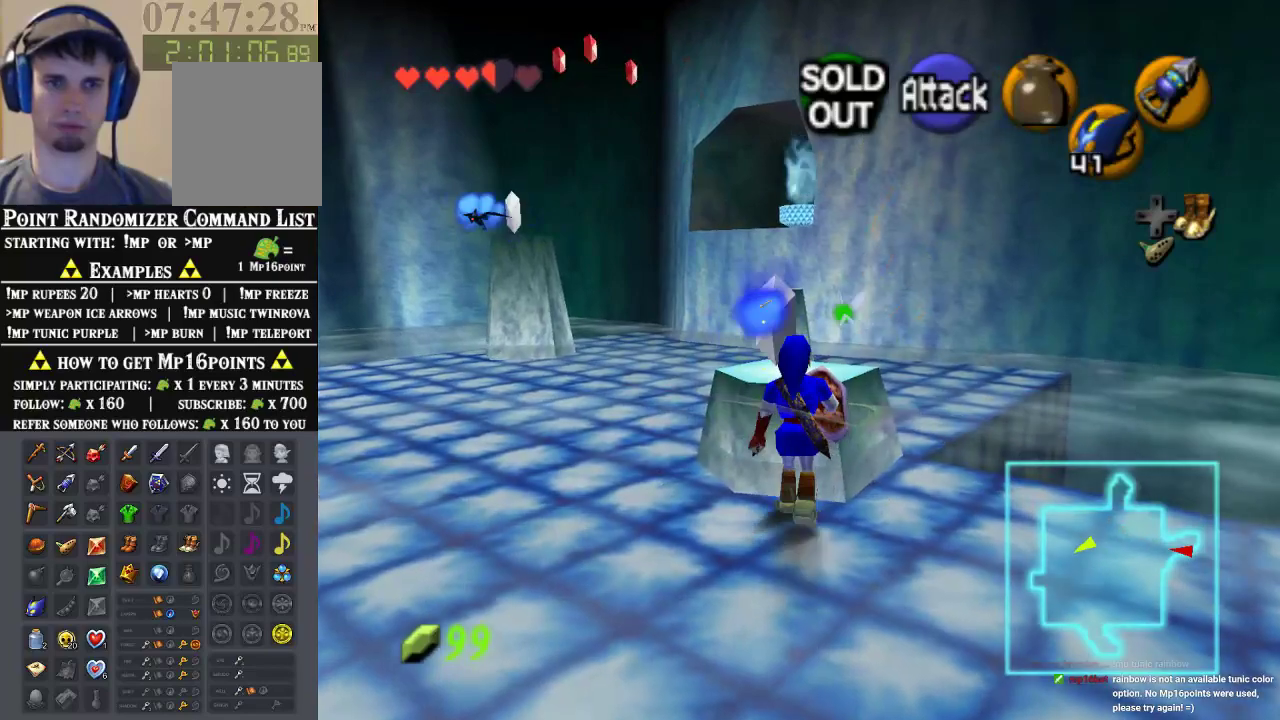
{"buttons": [], "left_stick": "up", "events": []}
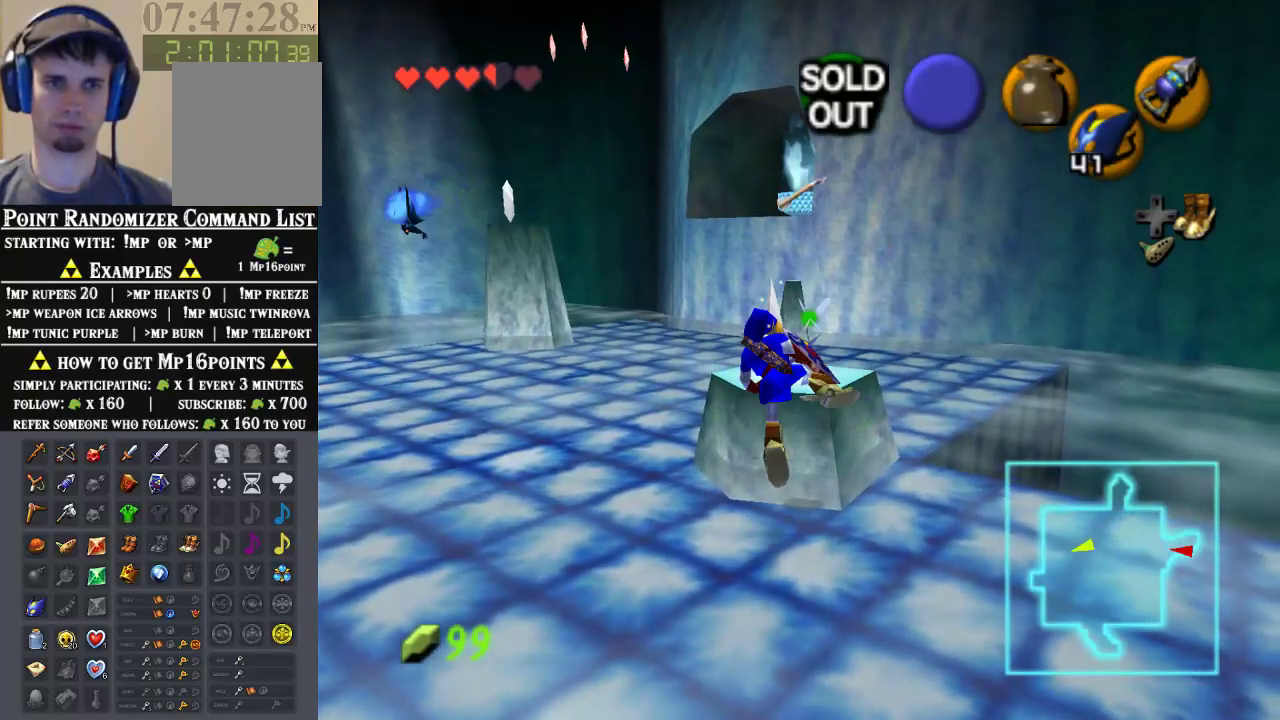
{"buttons": [], "left_stick": "up", "events": [[133, "left_stick", "center"], [333, "left_stick", "up"]]}
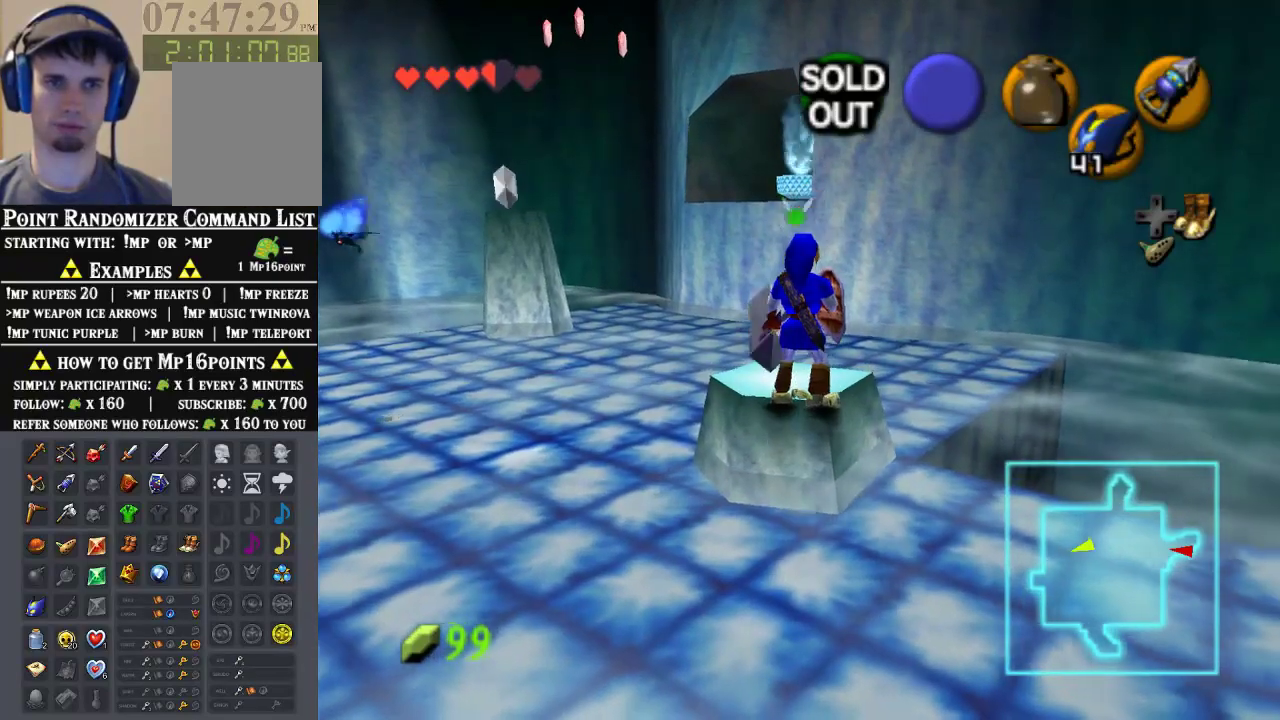
{"buttons": ["A"], "left_stick": "up", "events": [[500, "A", "down"]]}
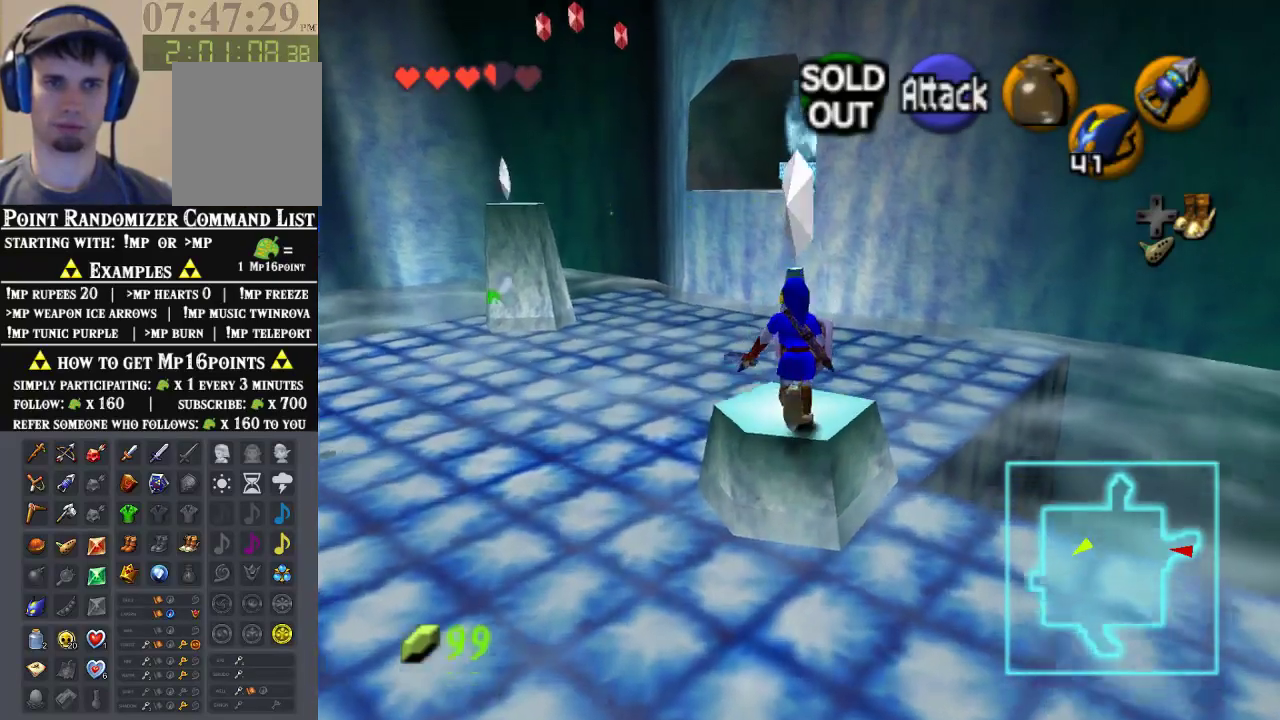
{"buttons": [], "left_stick": "up", "events": [[333, "A", "up"]]}
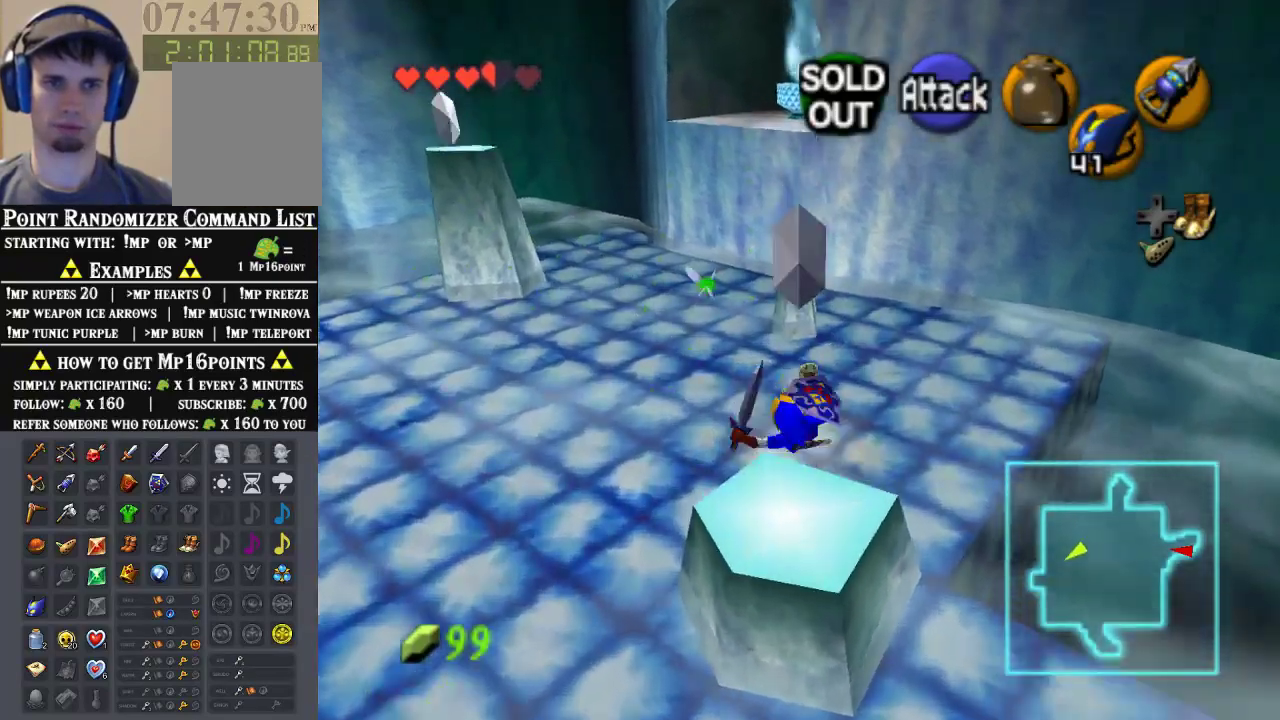
{"buttons": [], "left_stick": "up", "events": [[167, "Z", "down"], [167, "left_stick", "down"], [233, "A", "down"], [367, "A", "up"], [367, "left_stick", "up"], [400, "Z", "up"]]}
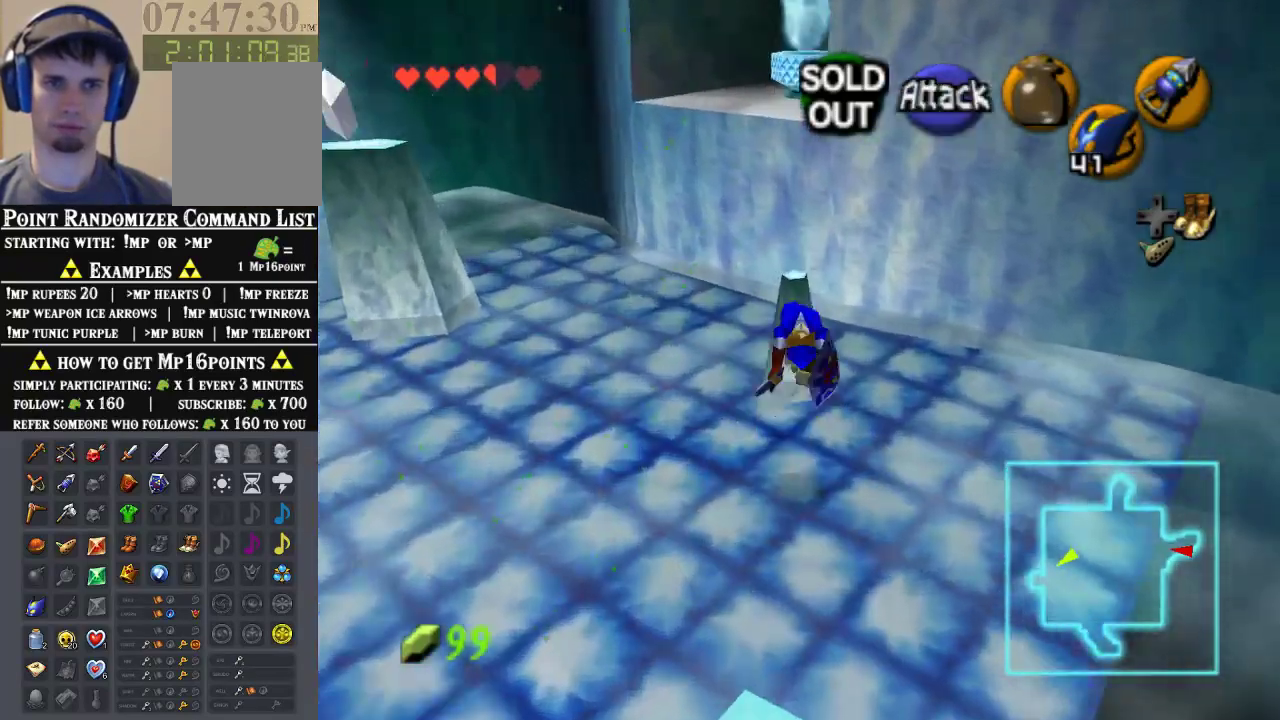
{"buttons": [], "left_stick": "up", "events": []}
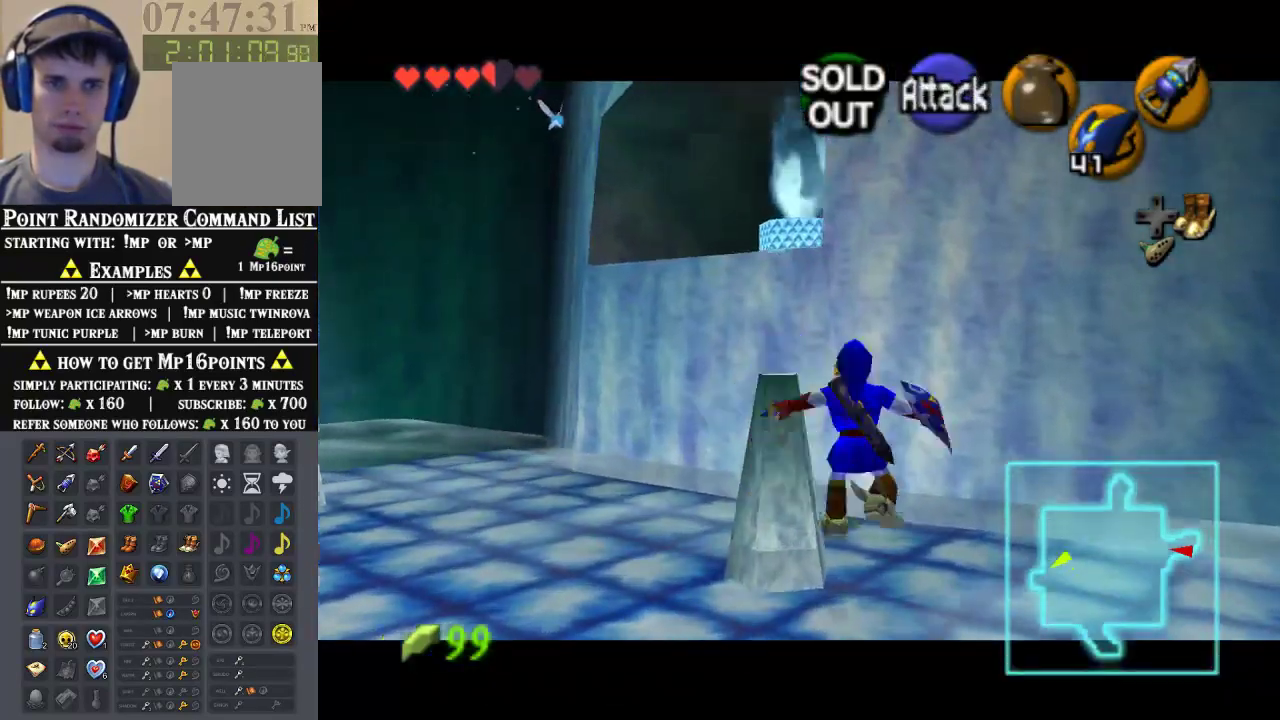
{"buttons": [], "left_stick": "center", "events": [[133, "left_stick", "center"]]}
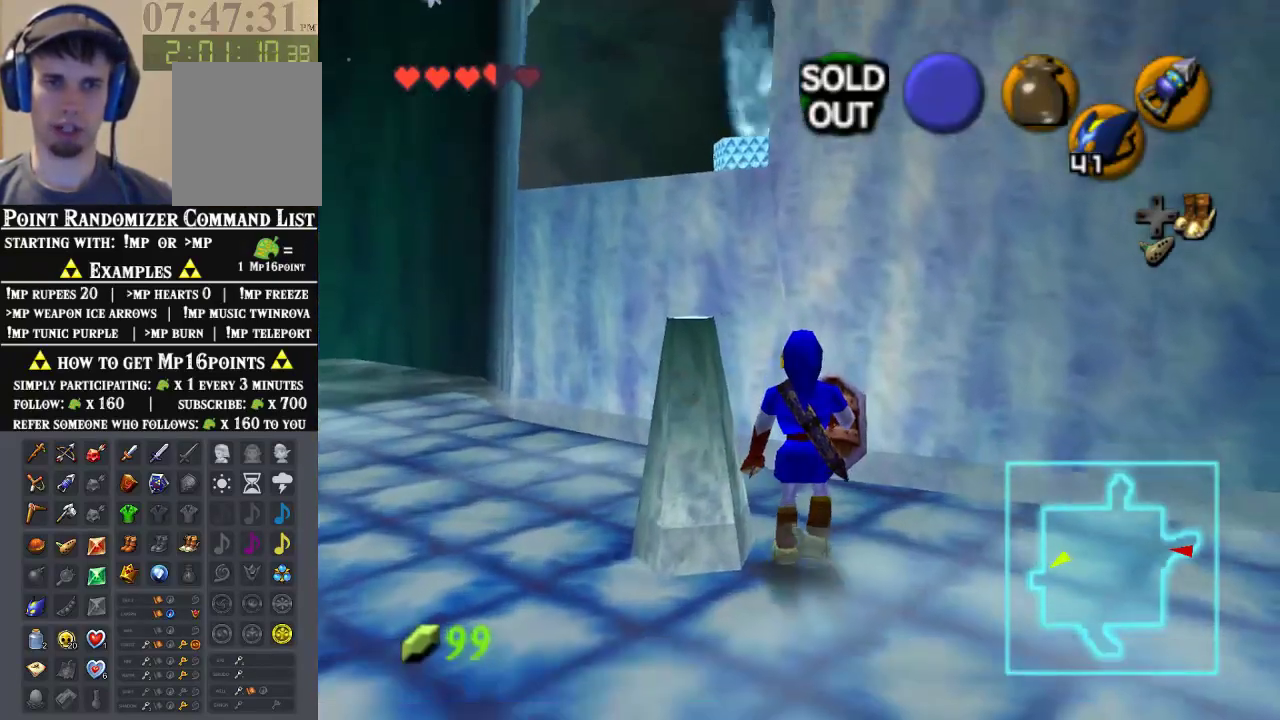
{"buttons": ["Z"], "left_stick": "down", "events": [[100, "Z", "down"], [200, "left_stick", "down"]]}
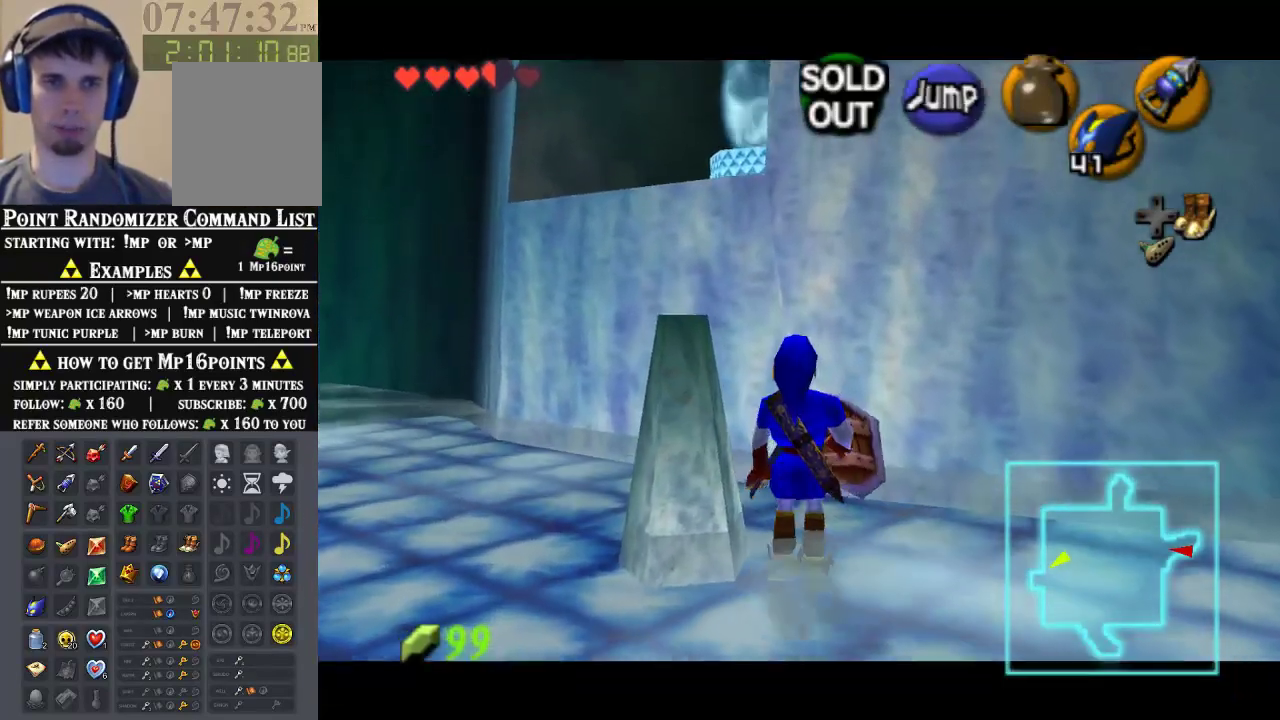
{"buttons": ["Z"], "left_stick": "down-left", "events": [[167, "left_stick", "down-left"]]}
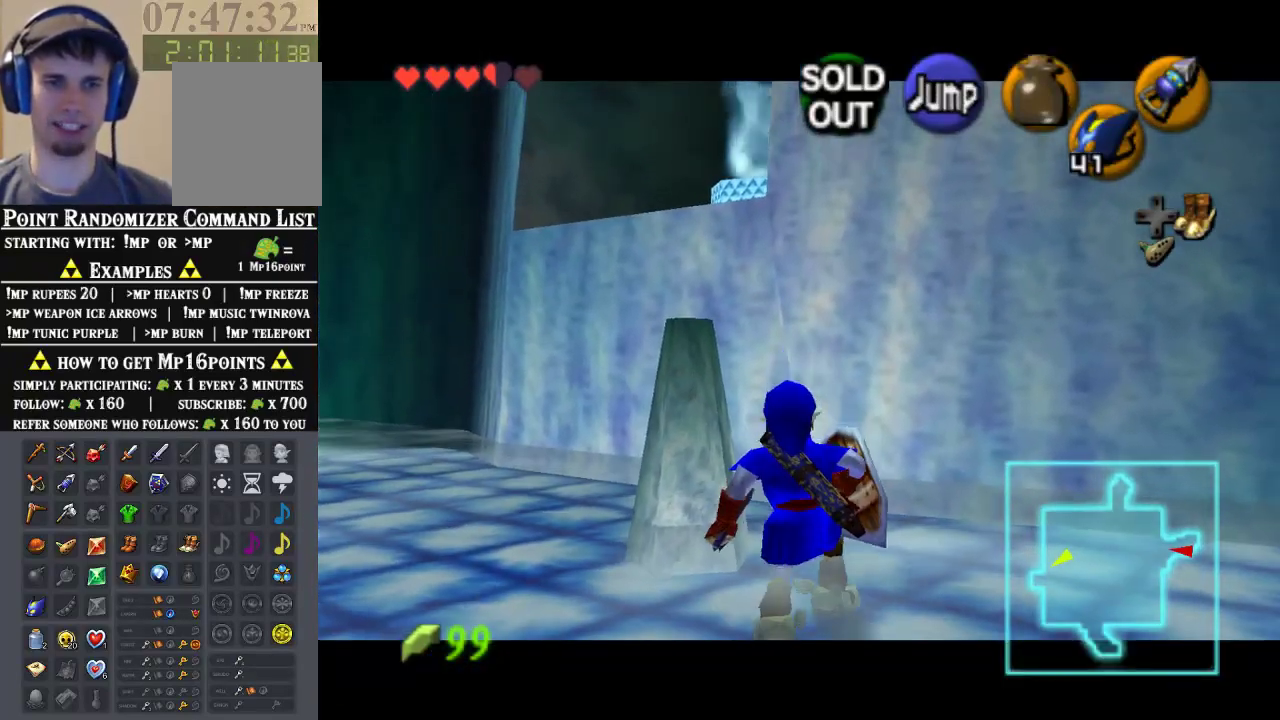
{"buttons": ["Z"], "left_stick": "down-left", "events": []}
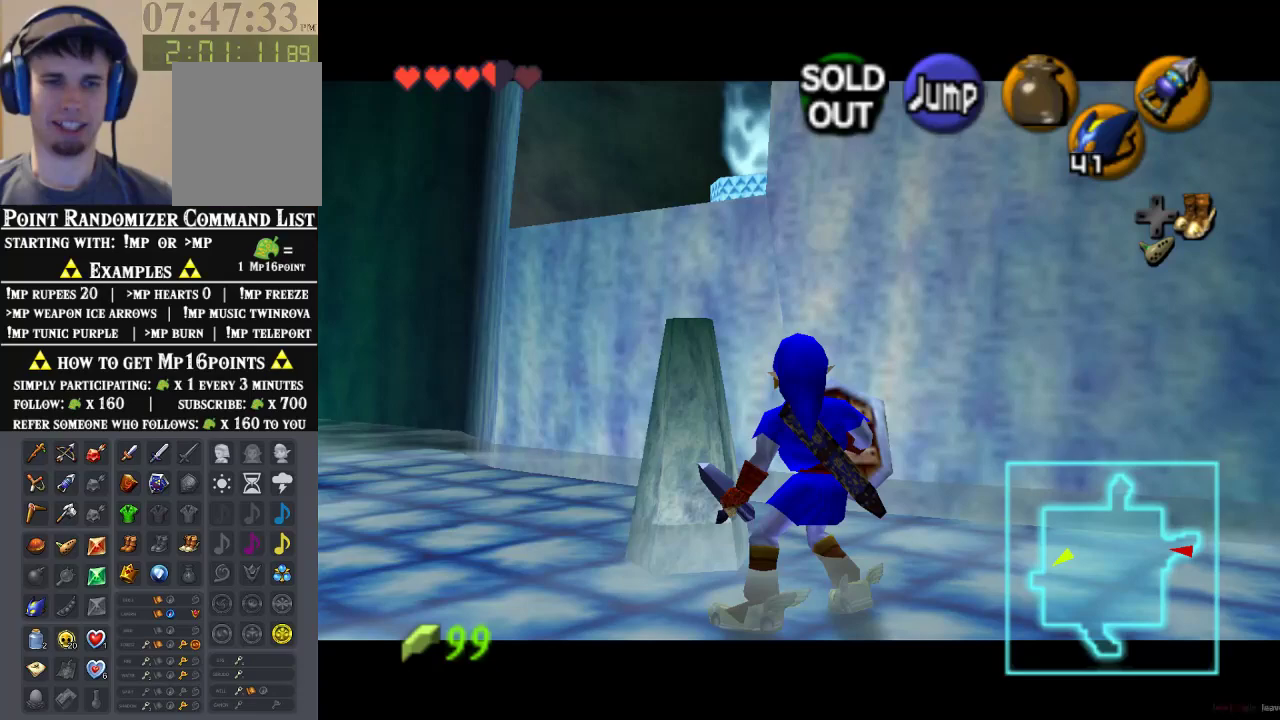
{"buttons": ["Z"], "left_stick": "down", "events": [[200, "left_stick", "down"]]}